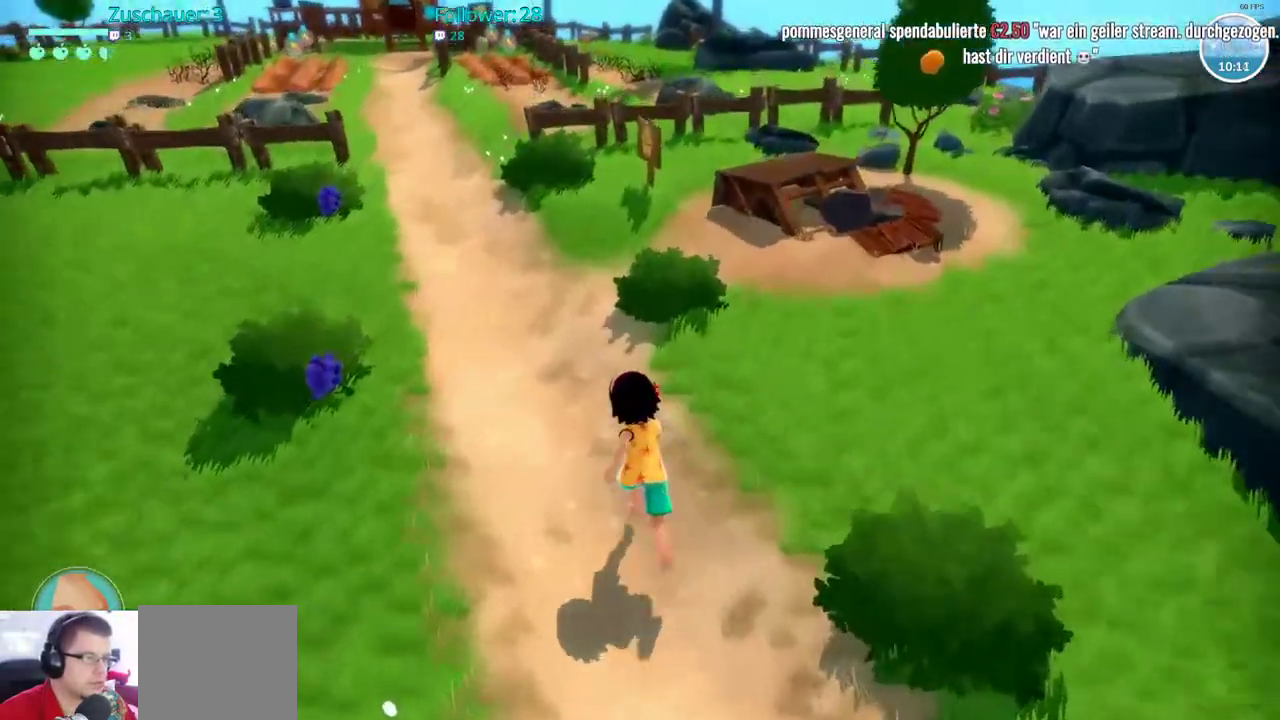
Gameplay with a controller (Xbox layout); each line is a JSON object with the inputs held at the frame after it. "events" lists button and stick changes between this image and that frame as [ms after this image, input, new state], when the widget could be followed in between. Not read: L3 R3.
{"buttons": ["R2"], "left_stick": "up-right", "right_stick": "center", "events": [[83, "left_stick", "up"], [417, "left_stick", "up-right"]]}
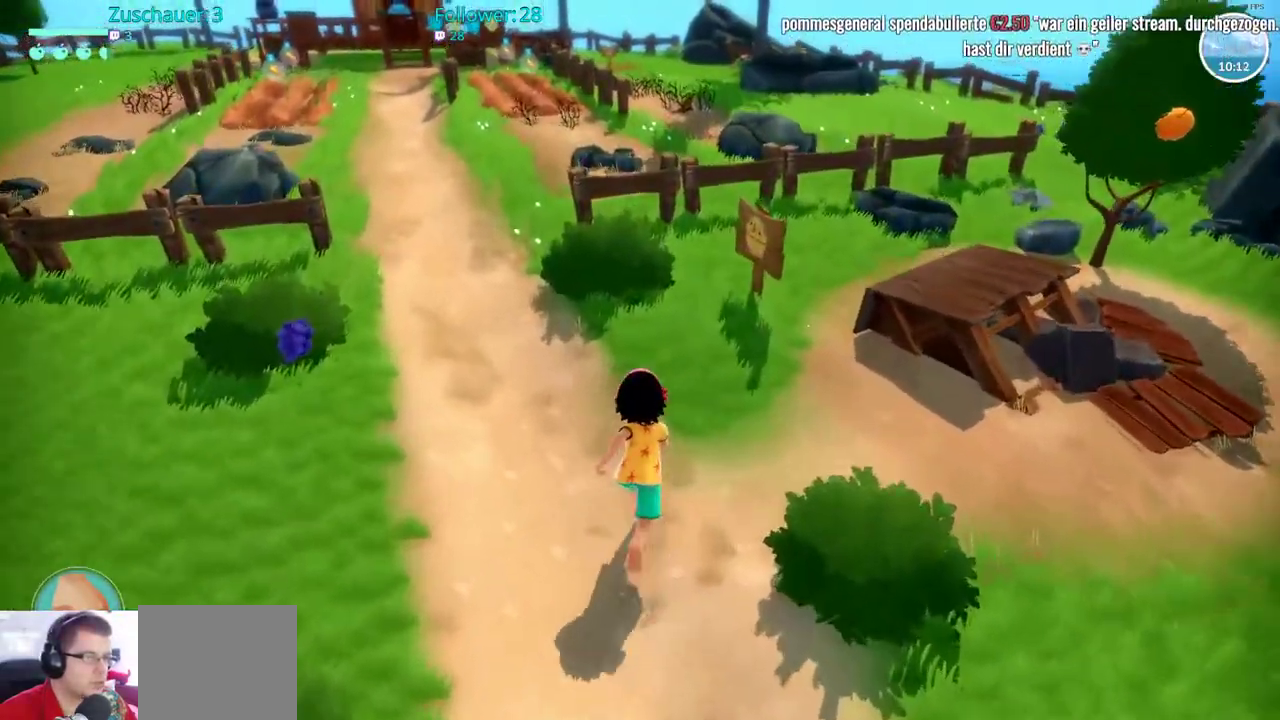
{"buttons": ["R2"], "left_stick": "down-right", "right_stick": "center", "events": [[217, "left_stick", "right"], [333, "left_stick", "down-right"]]}
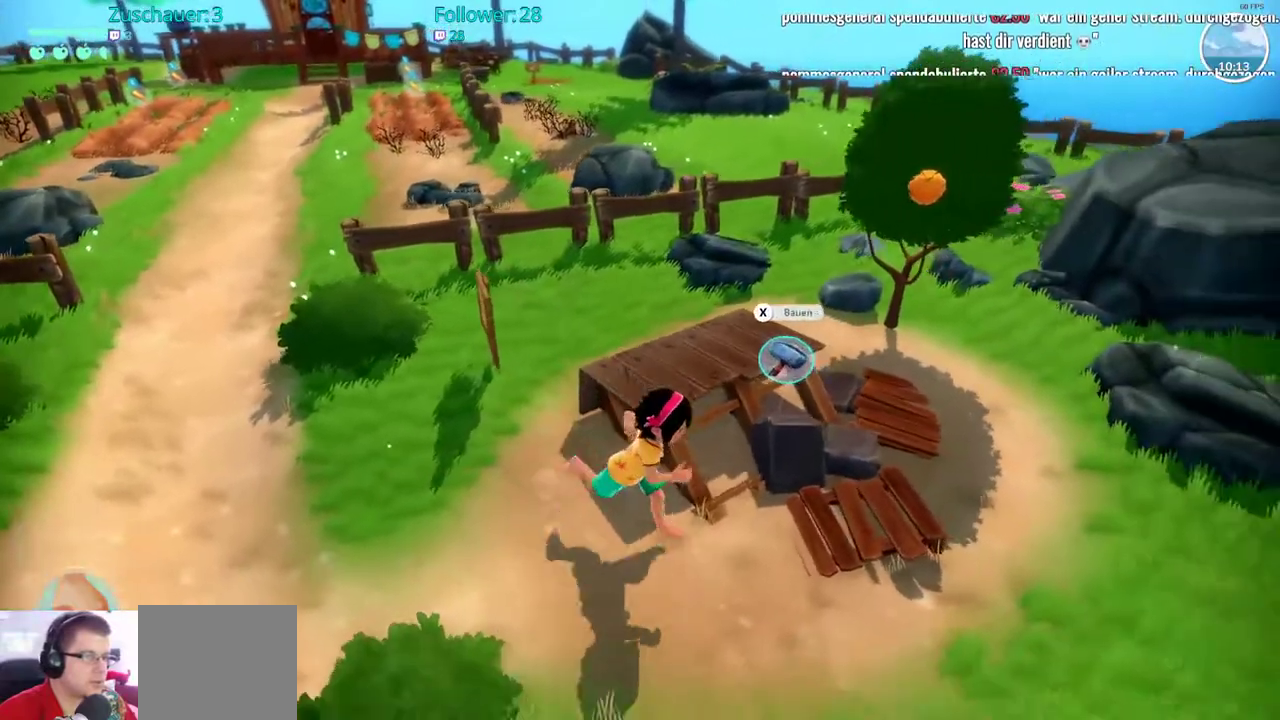
{"buttons": ["R2"], "left_stick": "up", "right_stick": "left", "events": [[100, "left_stick", "right"], [200, "left_stick", "up-right"], [467, "right_stick", "left"], [483, "left_stick", "up"]]}
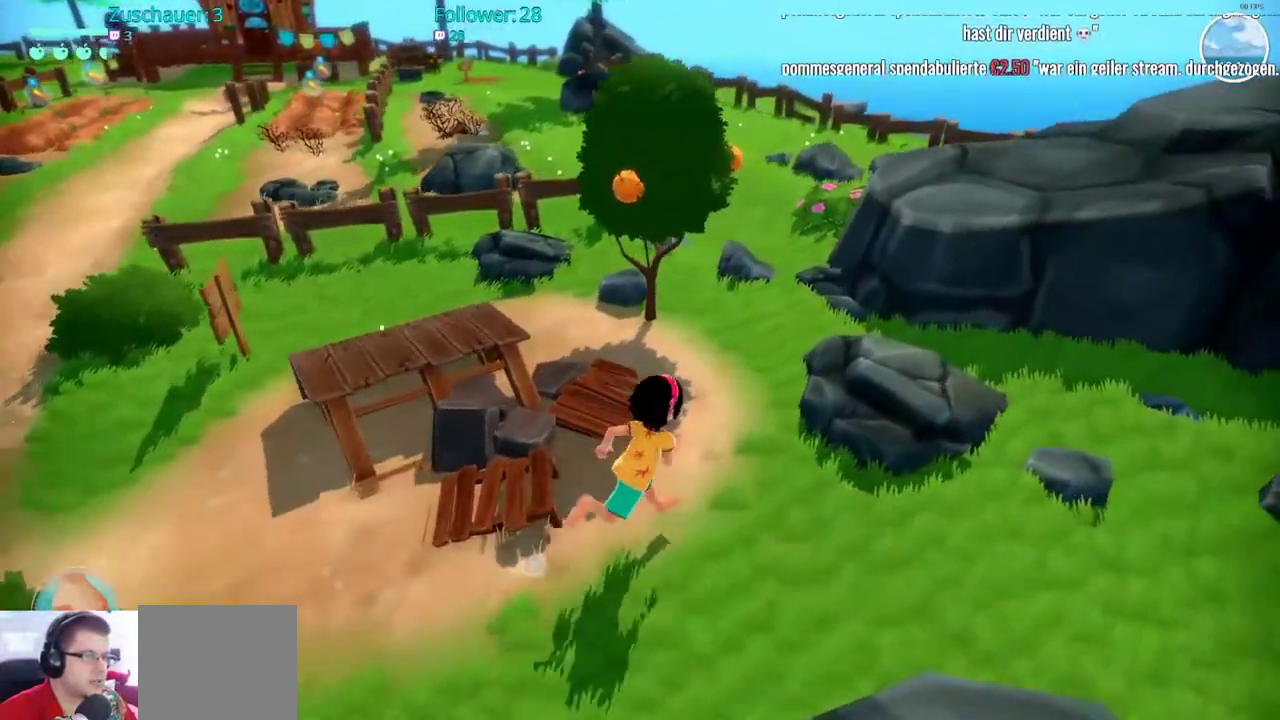
{"buttons": [], "left_stick": "center", "right_stick": "center", "events": [[17, "right_stick", "center"], [150, "R2", "up"], [467, "left_stick", "center"]]}
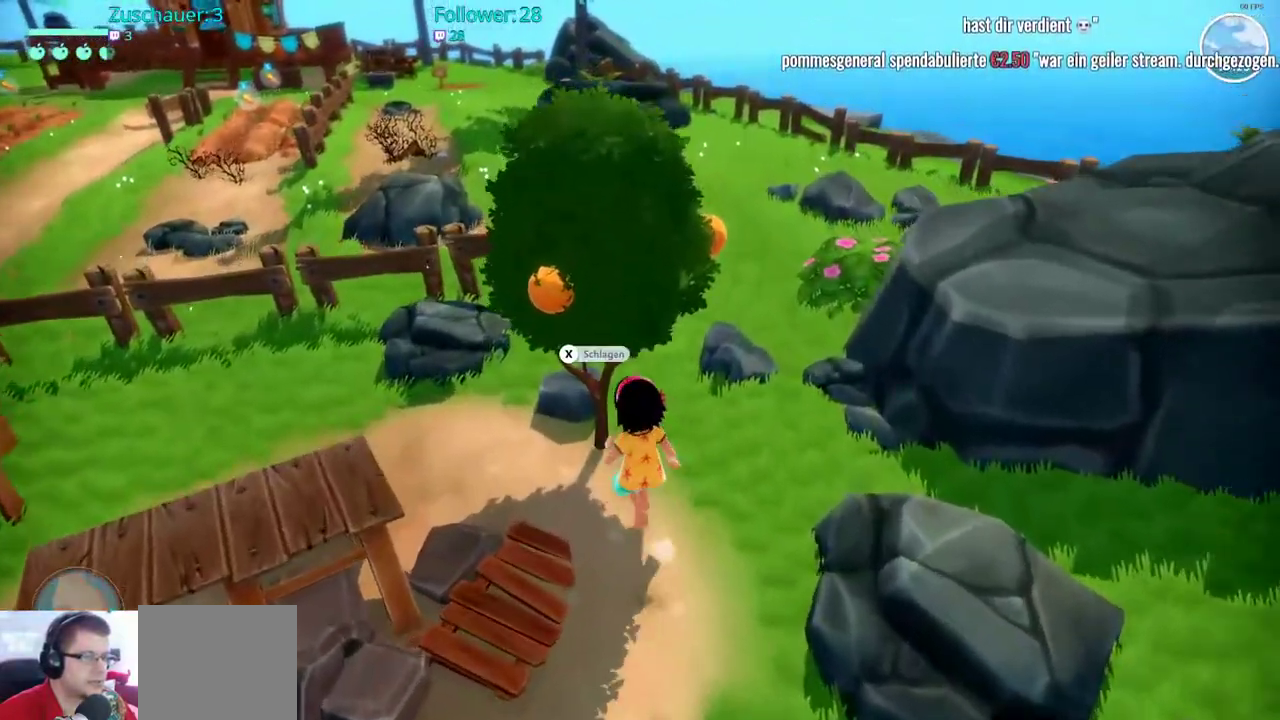
{"buttons": [], "left_stick": "center", "right_stick": "center", "events": [[267, "X", "down"], [400, "X", "up"]]}
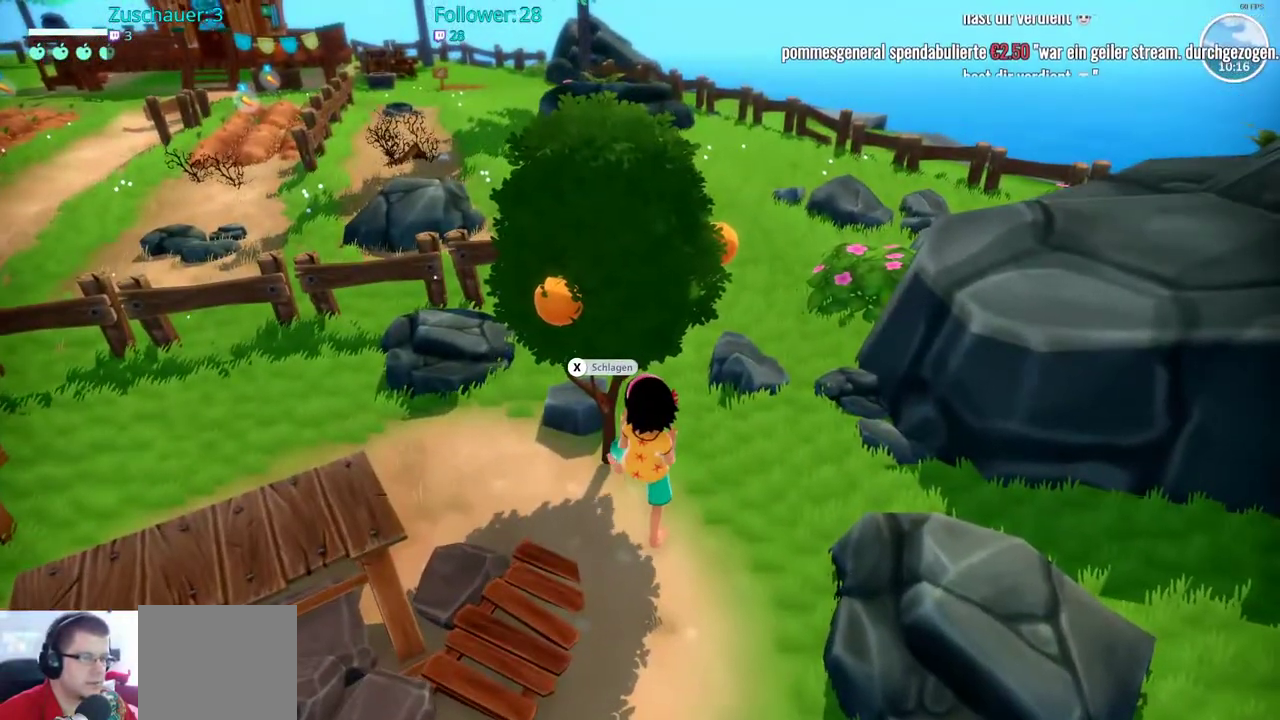
{"buttons": [], "left_stick": "center", "right_stick": "center", "events": []}
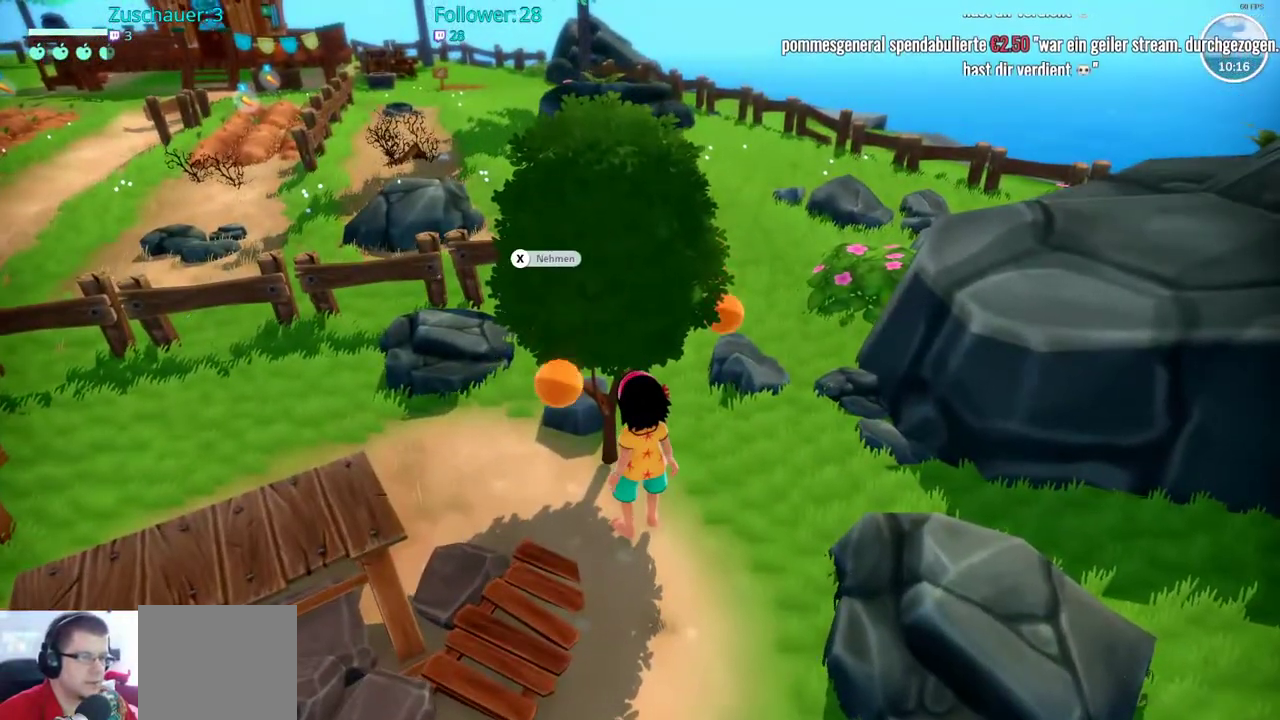
{"buttons": [], "left_stick": "center", "right_stick": "center", "events": [[17, "left_stick", "left"], [33, "X", "down"], [150, "X", "up"], [183, "left_stick", "center"], [233, "X", "down"], [317, "X", "up"]]}
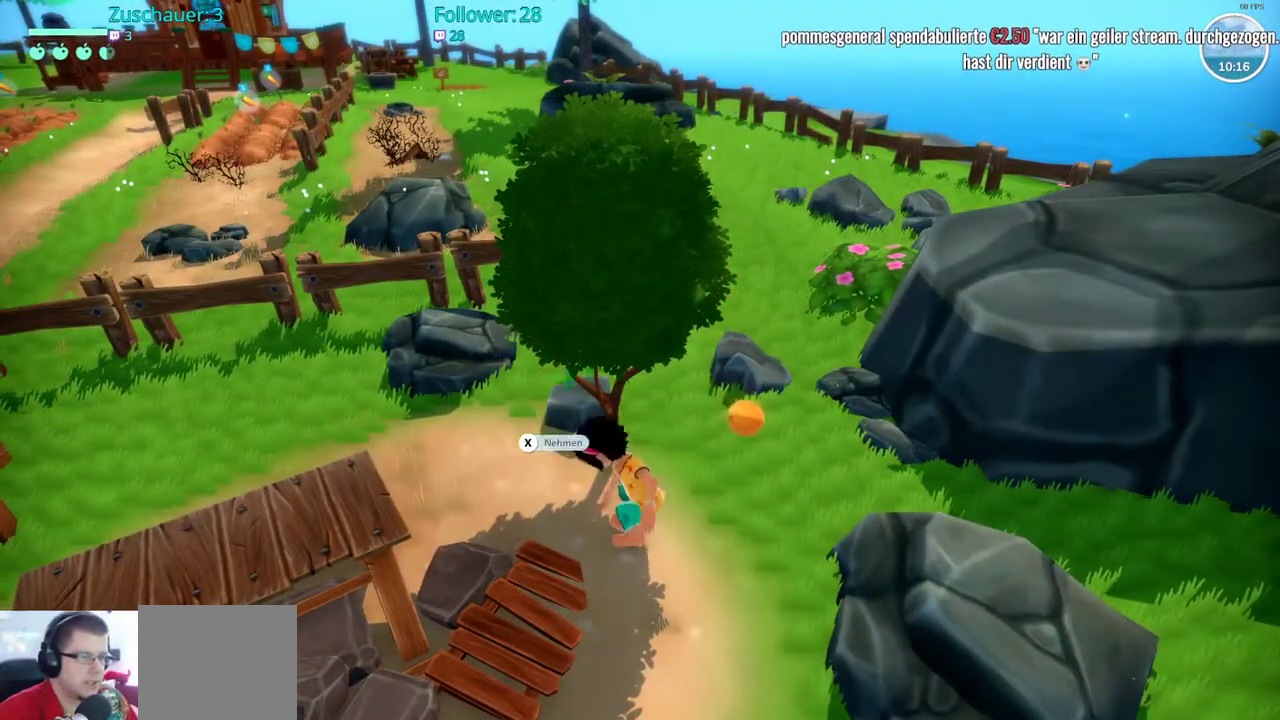
{"buttons": [], "left_stick": "up-right", "right_stick": "center", "events": [[267, "left_stick", "up-right"]]}
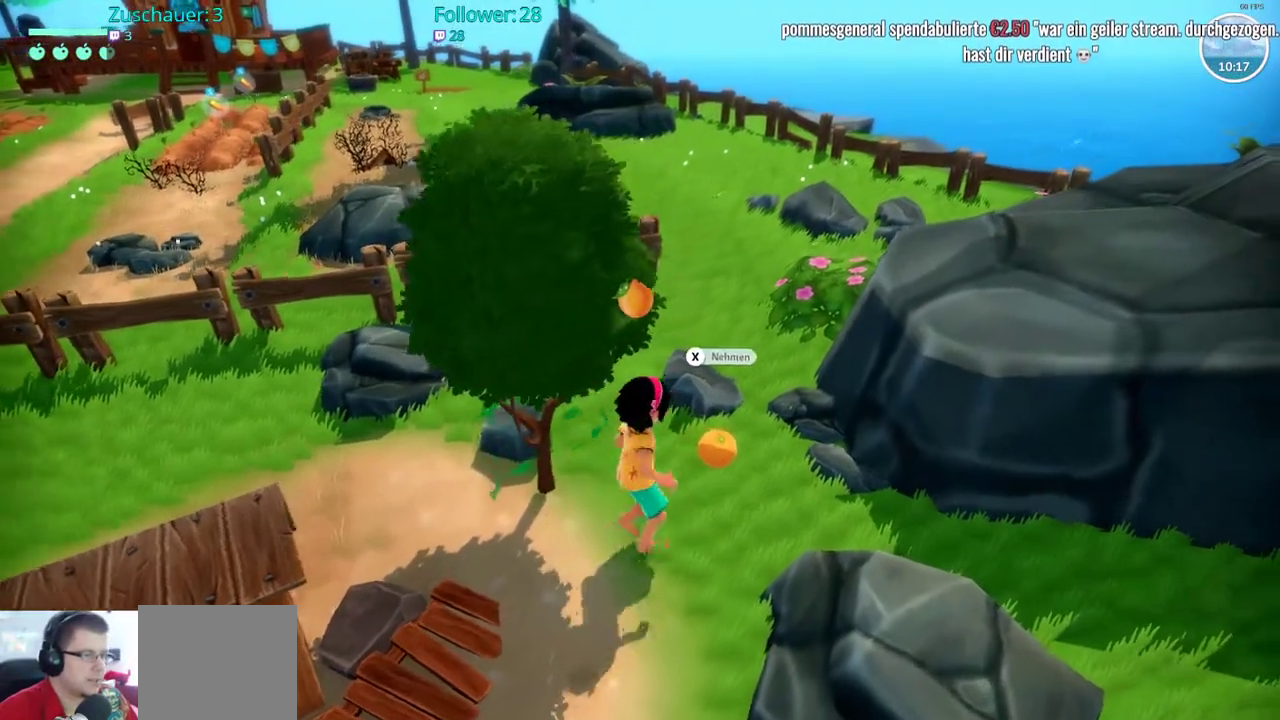
{"buttons": [], "left_stick": "center", "right_stick": "center", "events": [[67, "X", "down"], [167, "X", "up"], [233, "X", "down"], [233, "left_stick", "center"], [417, "X", "up"]]}
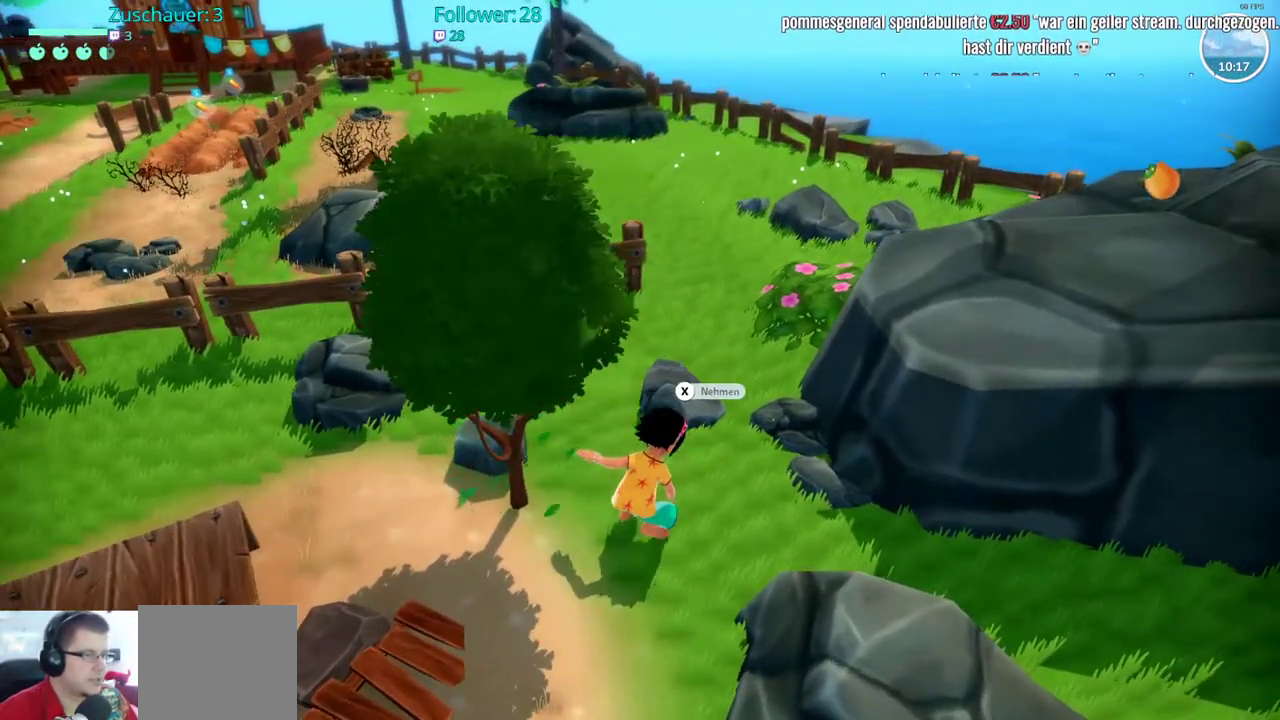
{"buttons": ["R2"], "left_stick": "up", "right_stick": "center", "events": [[233, "left_stick", "up-left"], [350, "R2", "down"], [450, "left_stick", "up"]]}
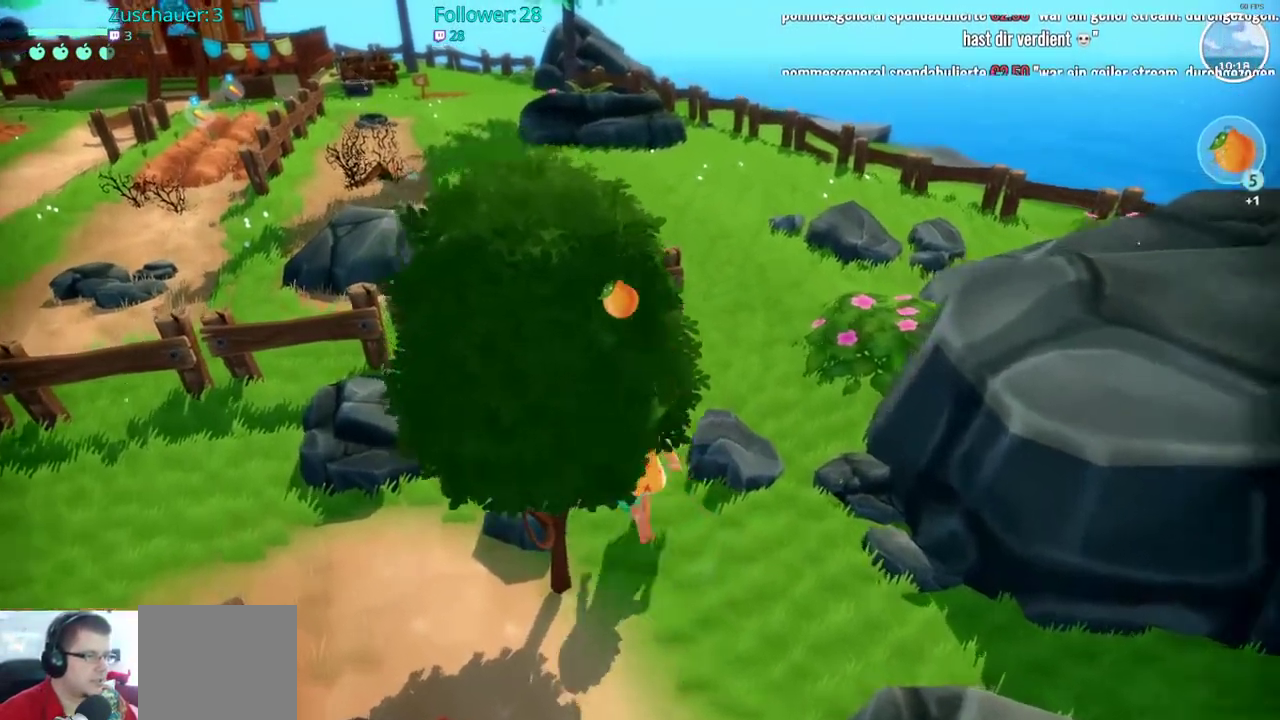
{"buttons": ["R2"], "left_stick": "up-right", "right_stick": "left", "events": [[200, "left_stick", "up-right"], [433, "right_stick", "left"]]}
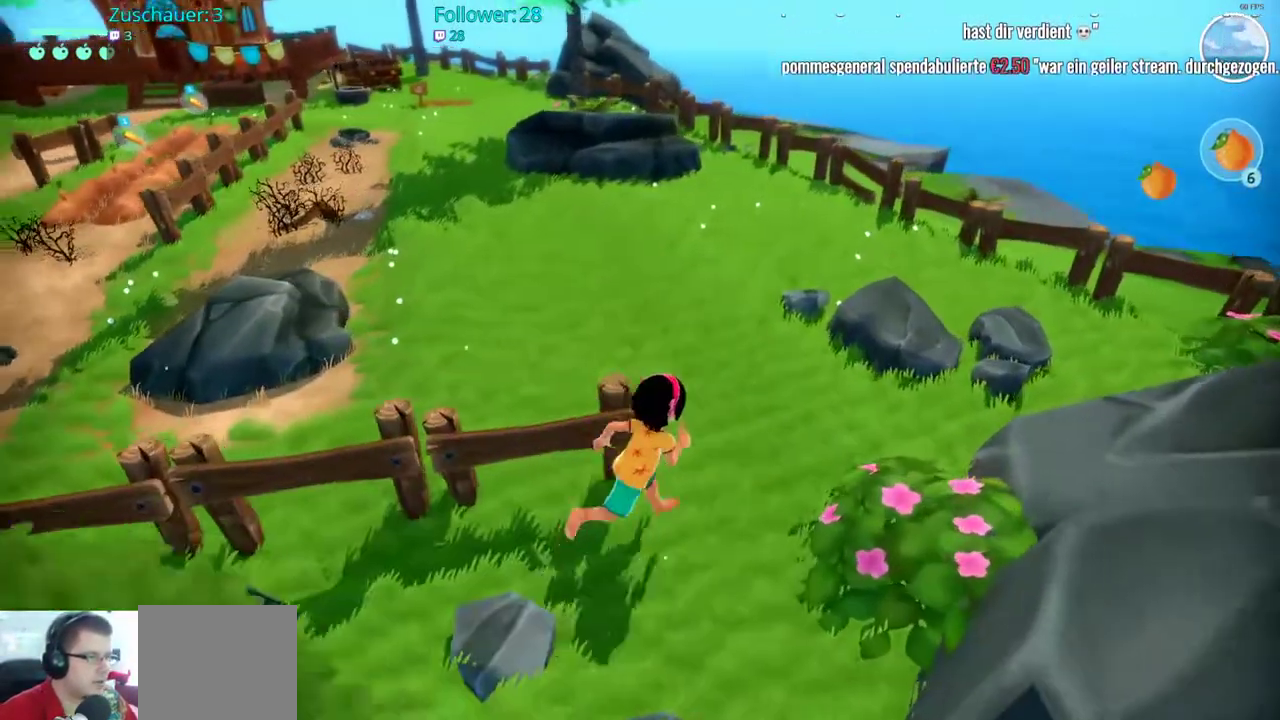
{"buttons": ["R2"], "left_stick": "up", "right_stick": "center", "events": [[150, "right_stick", "up-left"], [167, "left_stick", "up"], [367, "right_stick", "center"]]}
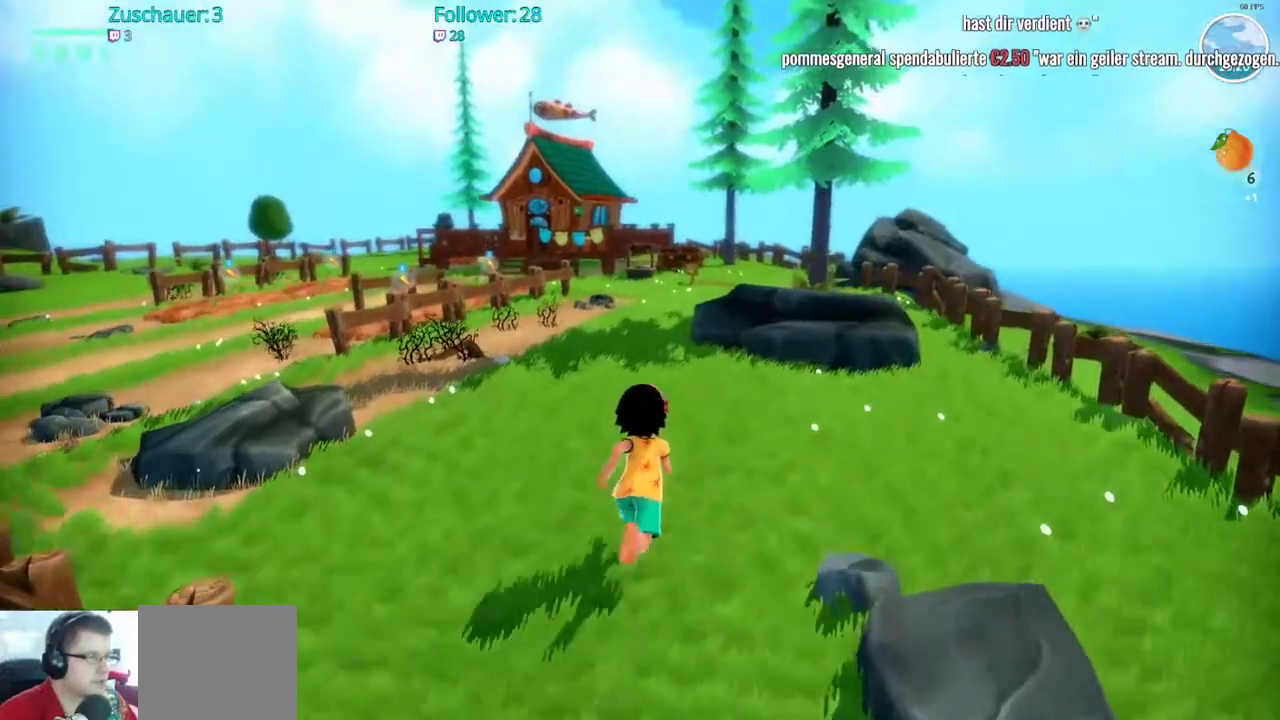
{"buttons": ["R2"], "left_stick": "up", "right_stick": "center", "events": [[300, "right_stick", "down"], [450, "right_stick", "center"]]}
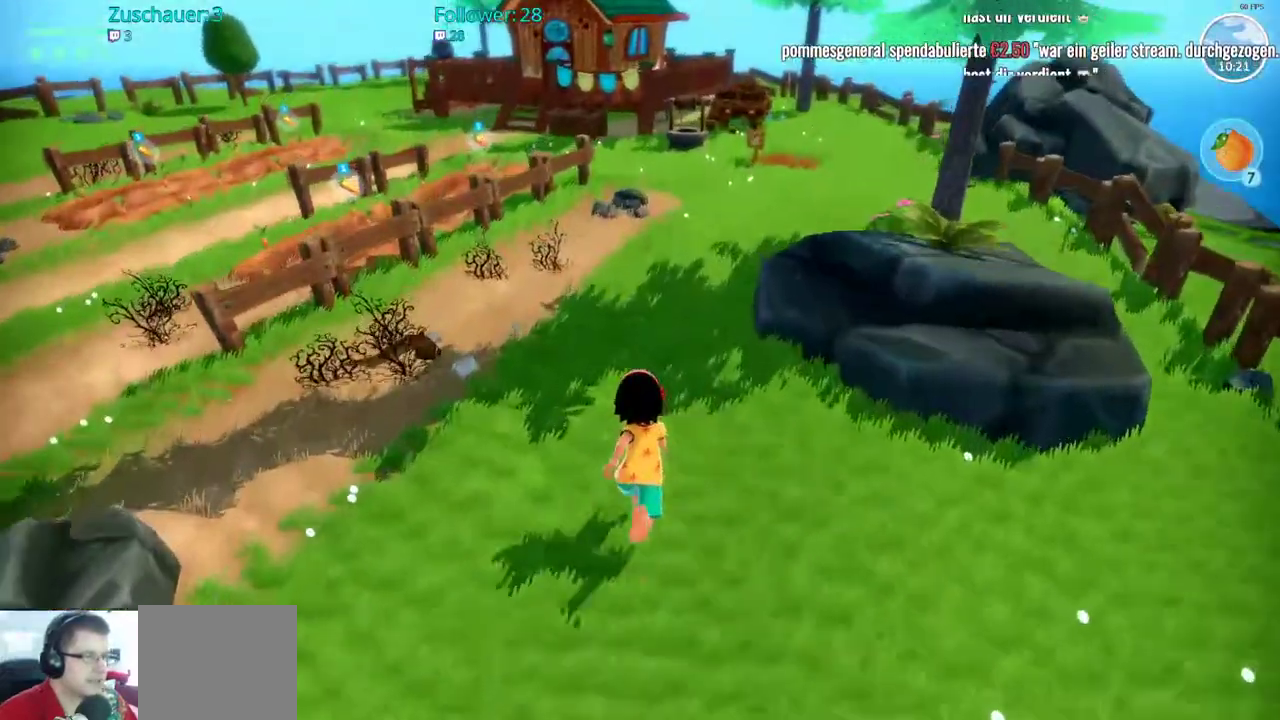
{"buttons": ["R2"], "left_stick": "up", "right_stick": "center", "events": []}
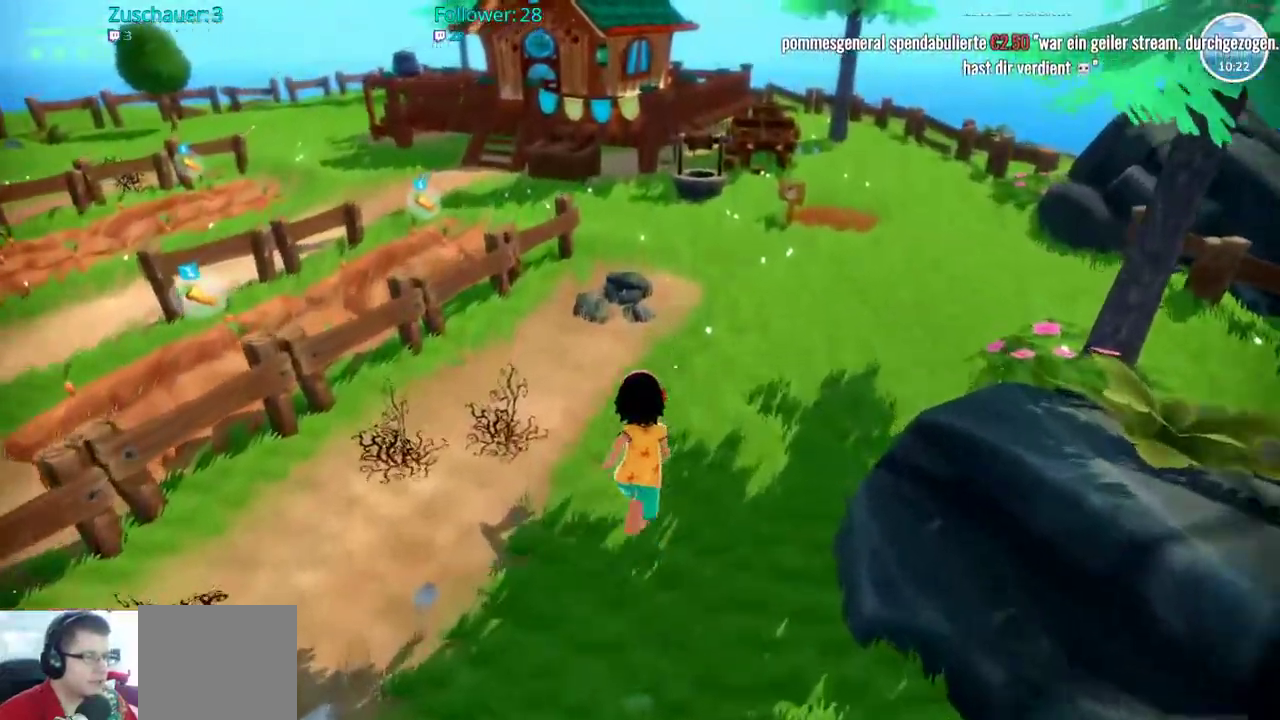
{"buttons": ["R2"], "left_stick": "up", "right_stick": "center", "events": []}
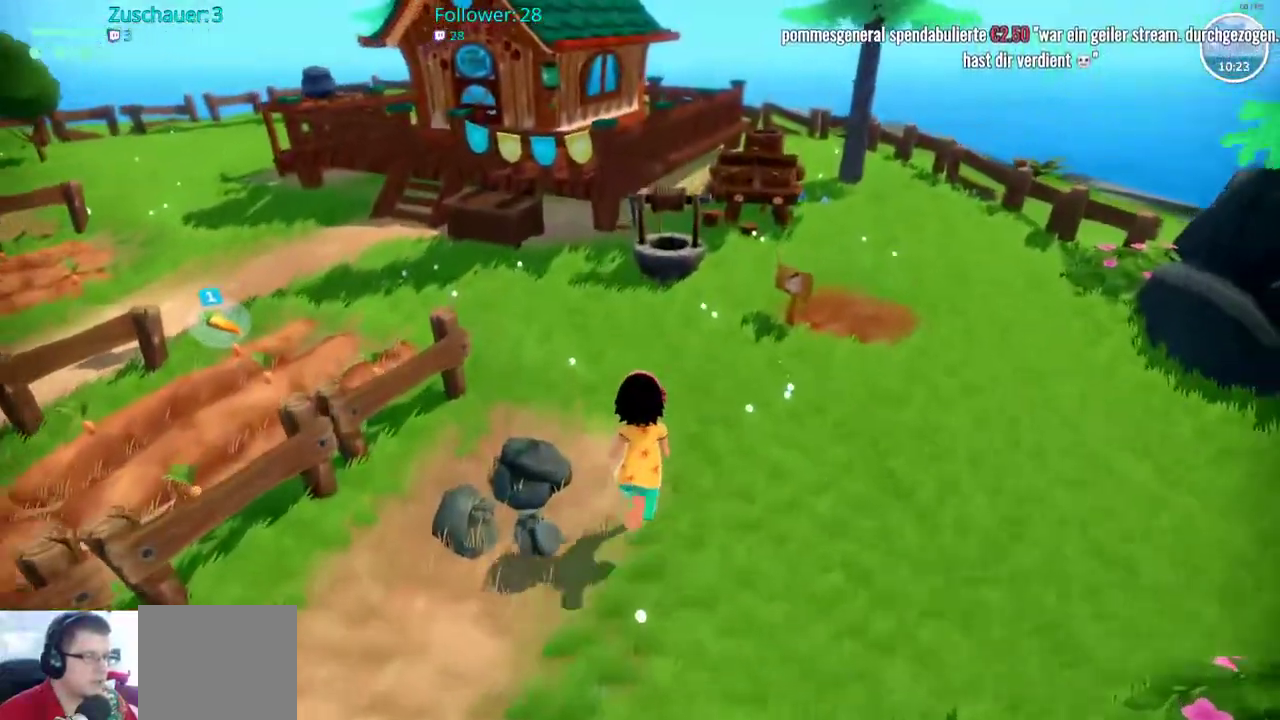
{"buttons": ["R2"], "left_stick": "up-left", "right_stick": "center", "events": [[17, "left_stick", "up-left"]]}
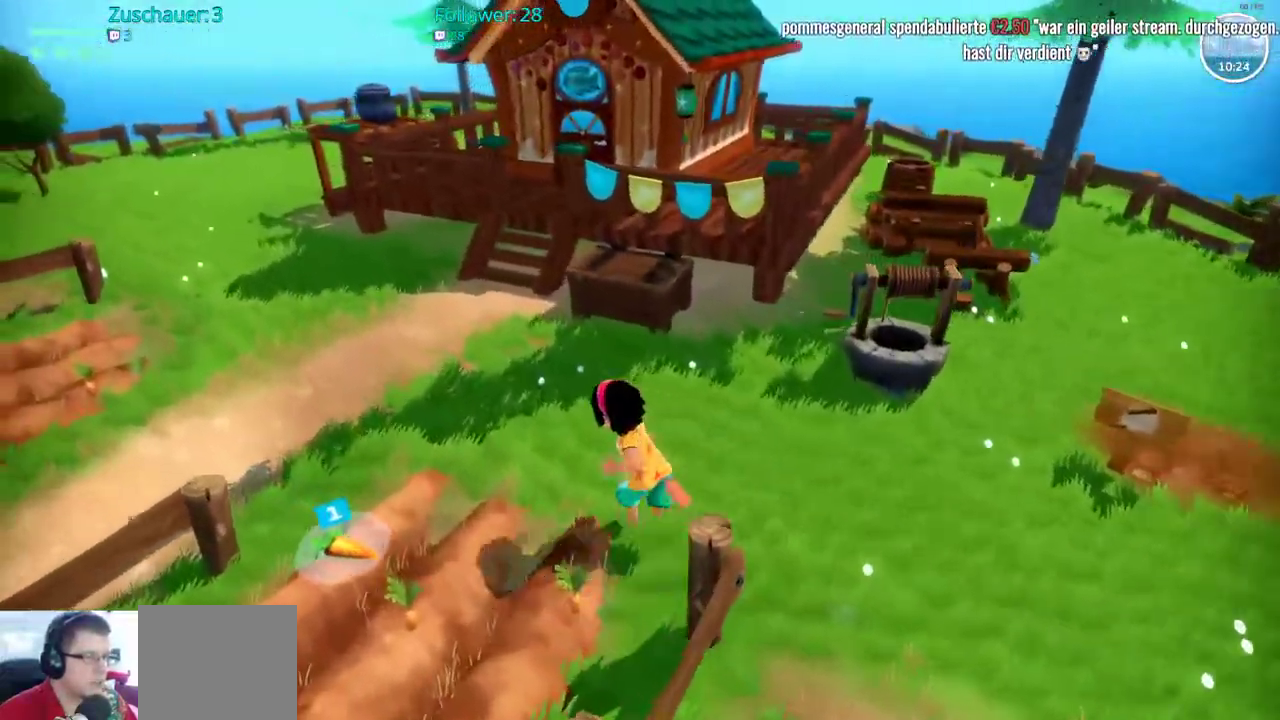
{"buttons": ["R2"], "left_stick": "up", "right_stick": "center", "events": [[317, "left_stick", "up"]]}
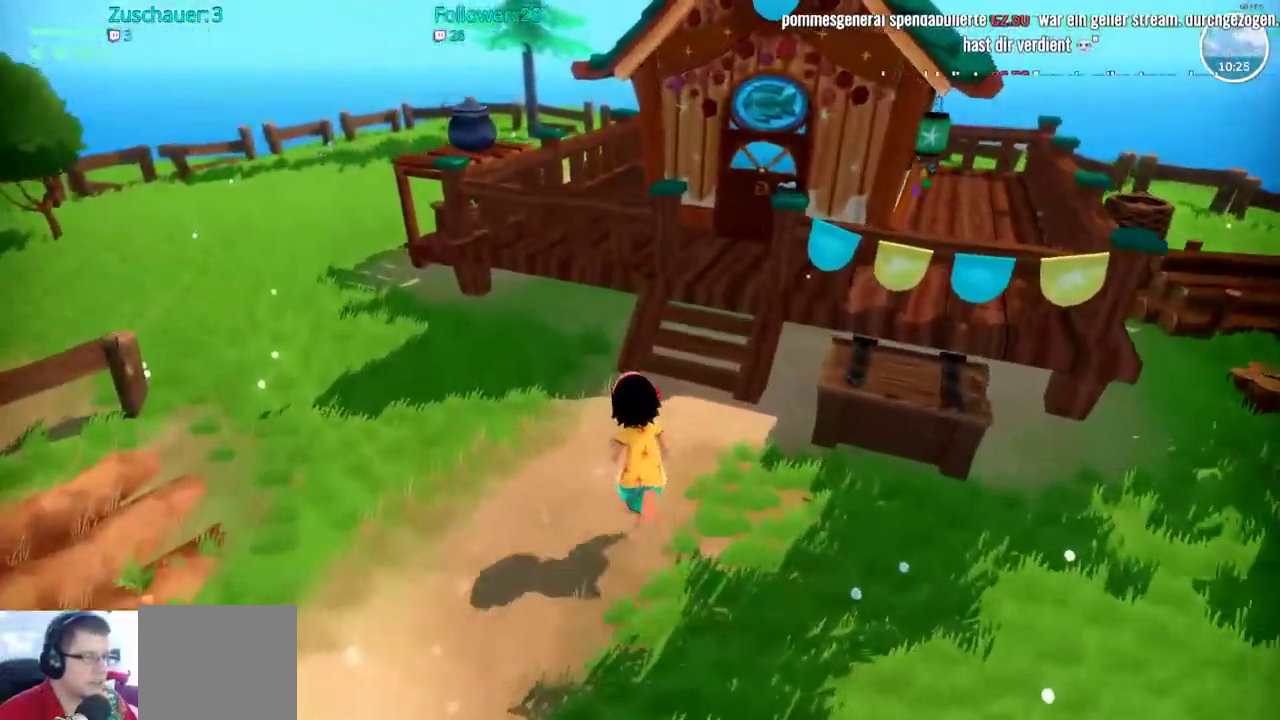
{"buttons": [], "left_stick": "up", "right_stick": "center", "events": [[467, "R2", "up"]]}
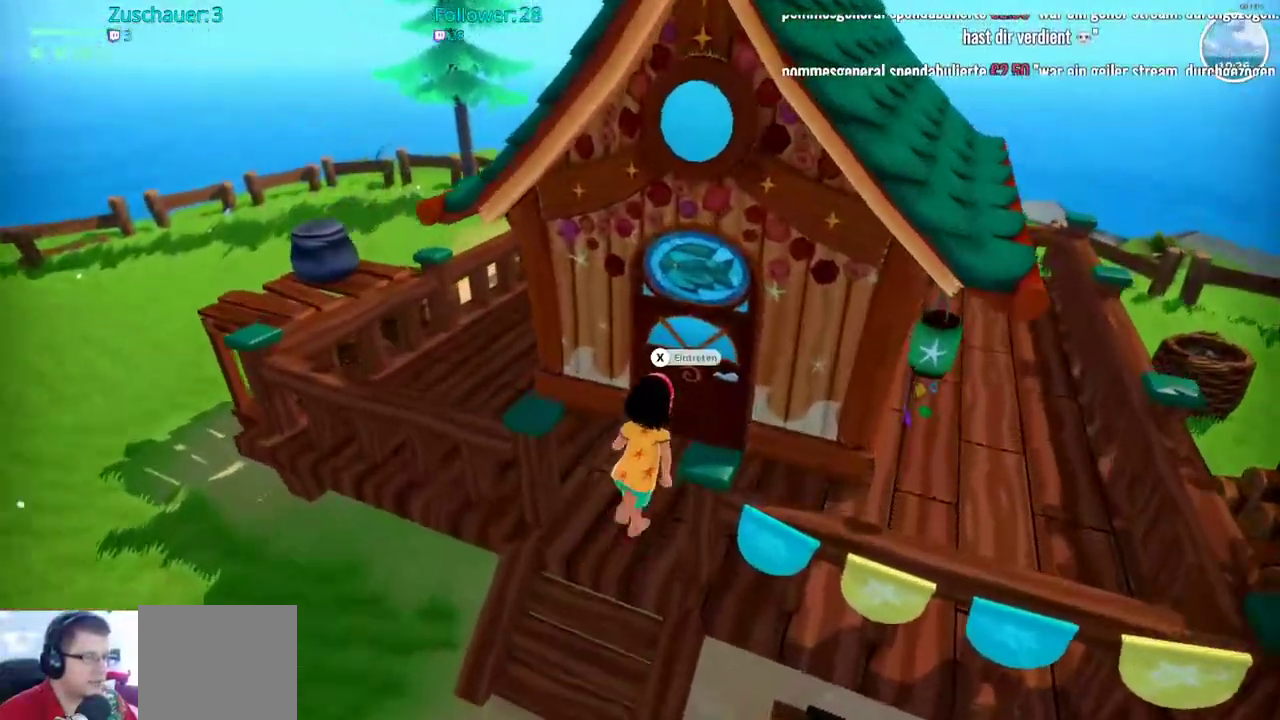
{"buttons": [], "left_stick": "center", "right_stick": "center", "events": [[33, "left_stick", "center"], [283, "X", "down"], [400, "X", "up"]]}
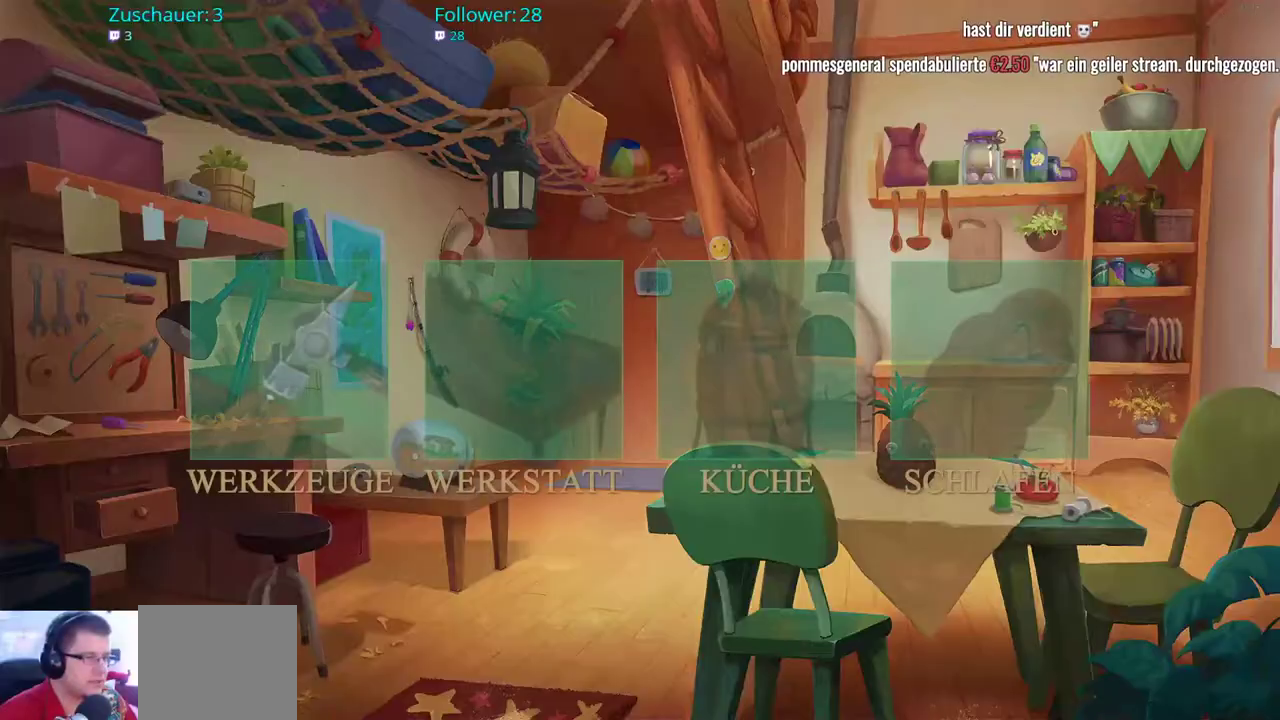
{"buttons": [], "left_stick": "center", "right_stick": "center", "events": []}
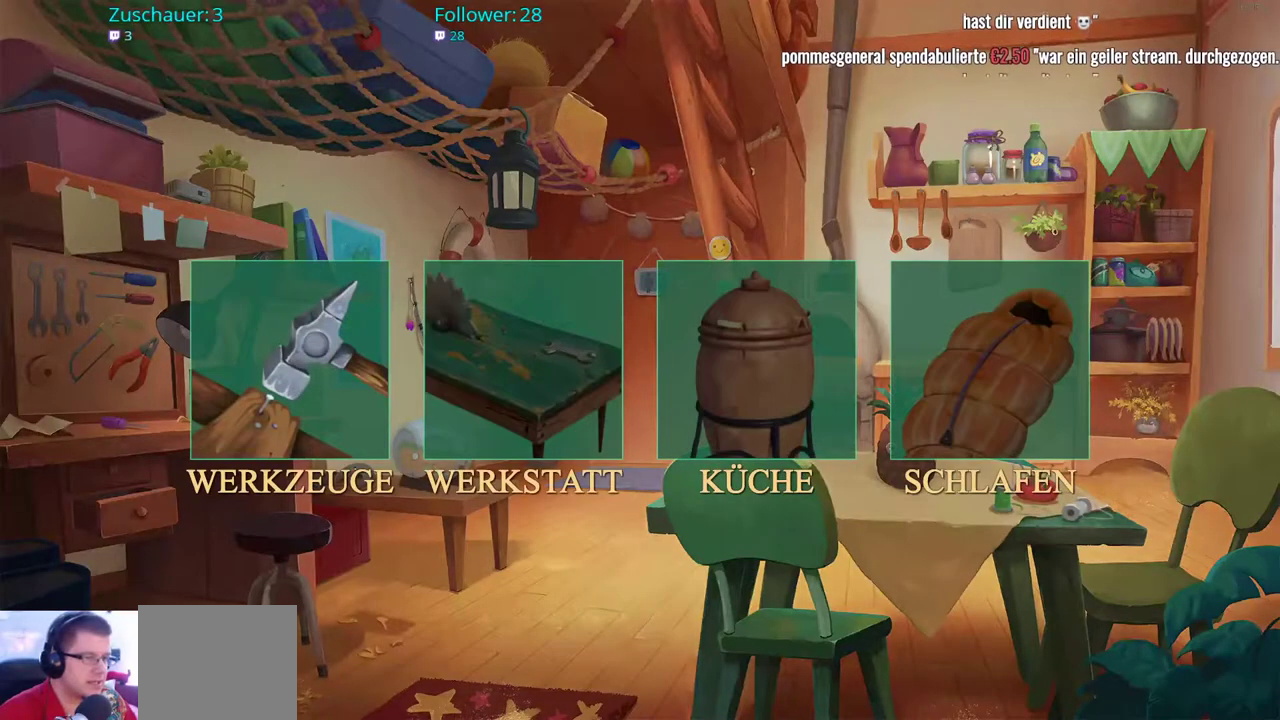
{"buttons": [], "left_stick": "center", "right_stick": "center", "events": [[100, "left_stick", "right"], [283, "left_stick", "center"]]}
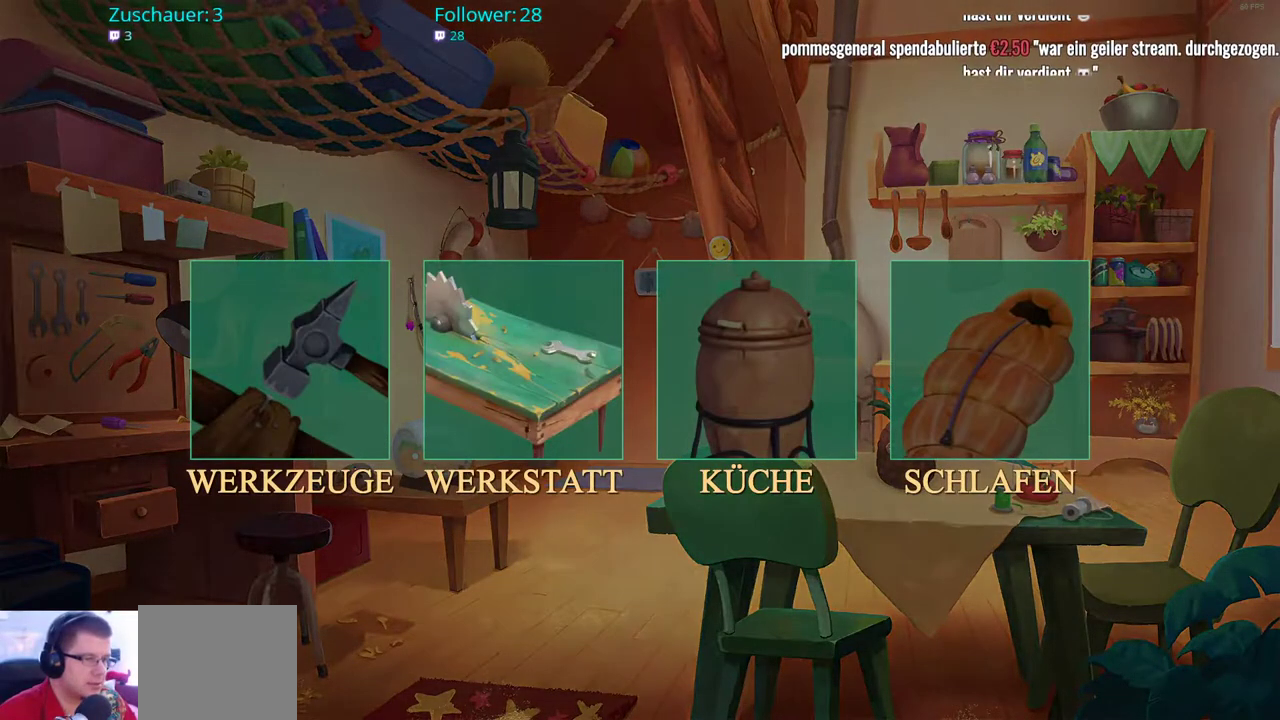
{"buttons": [], "left_stick": "center", "right_stick": "center", "events": []}
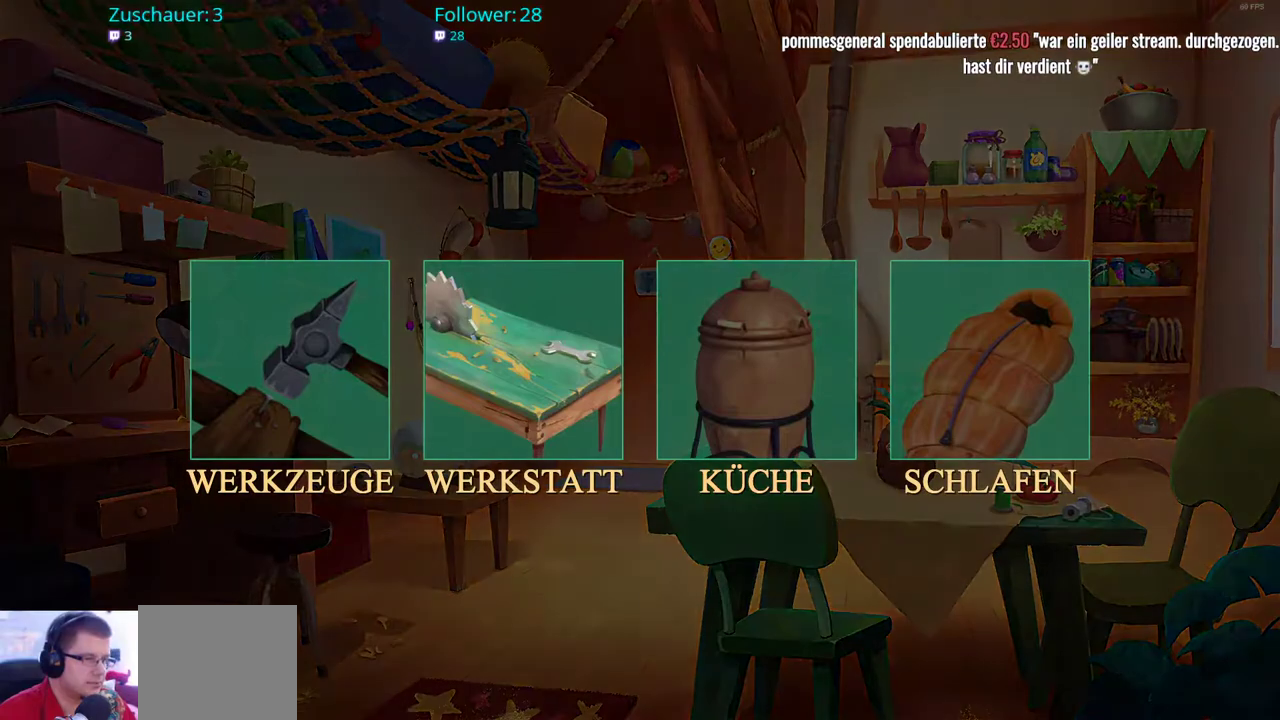
{"buttons": [], "left_stick": "center", "right_stick": "center", "events": [[33, "left_stick", "right"], [217, "left_stick", "center"], [317, "A", "down"], [467, "A", "up"]]}
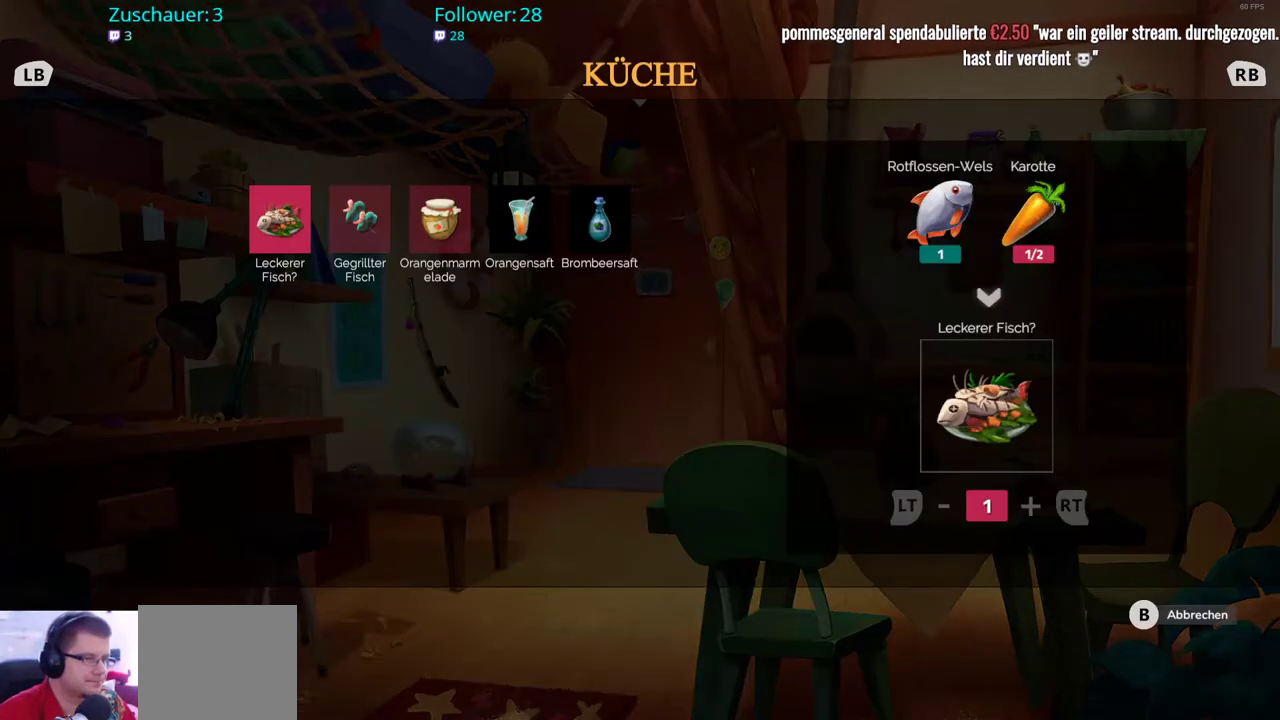
{"buttons": [], "left_stick": "center", "right_stick": "center", "events": []}
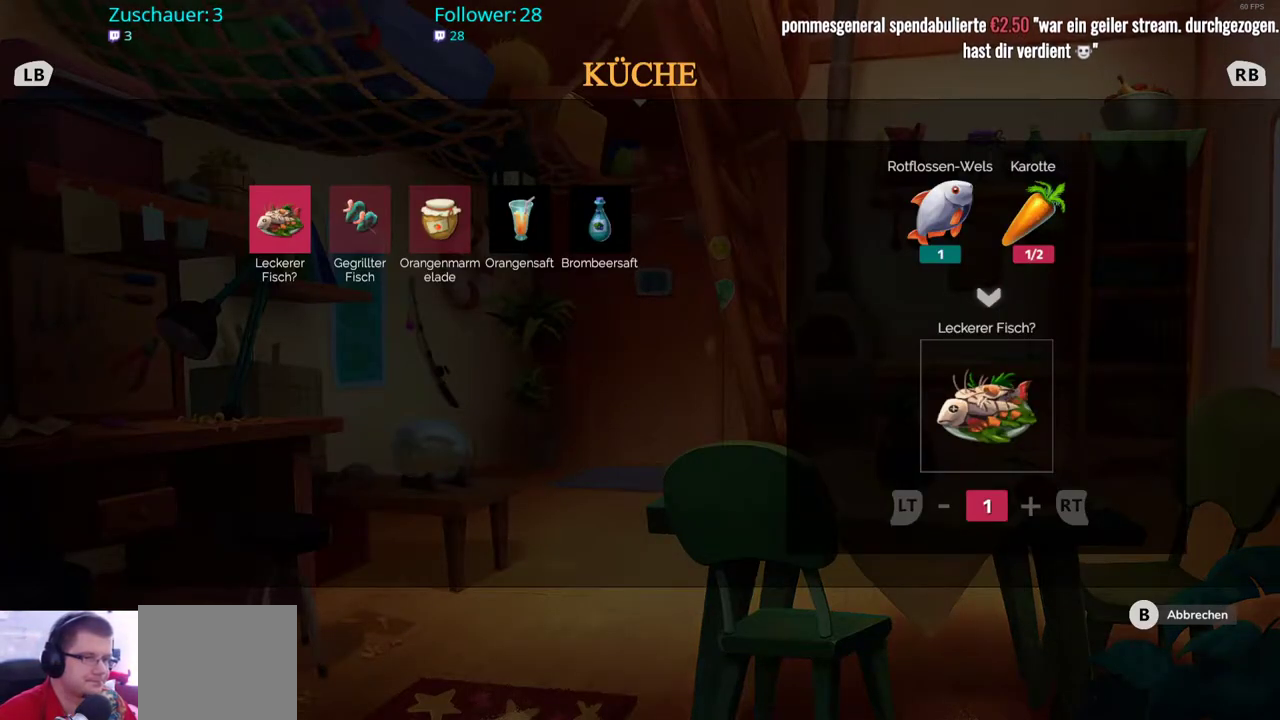
{"buttons": [], "left_stick": "right", "right_stick": "center", "events": [[67, "left_stick", "right"], [217, "left_stick", "center"], [383, "left_stick", "right"]]}
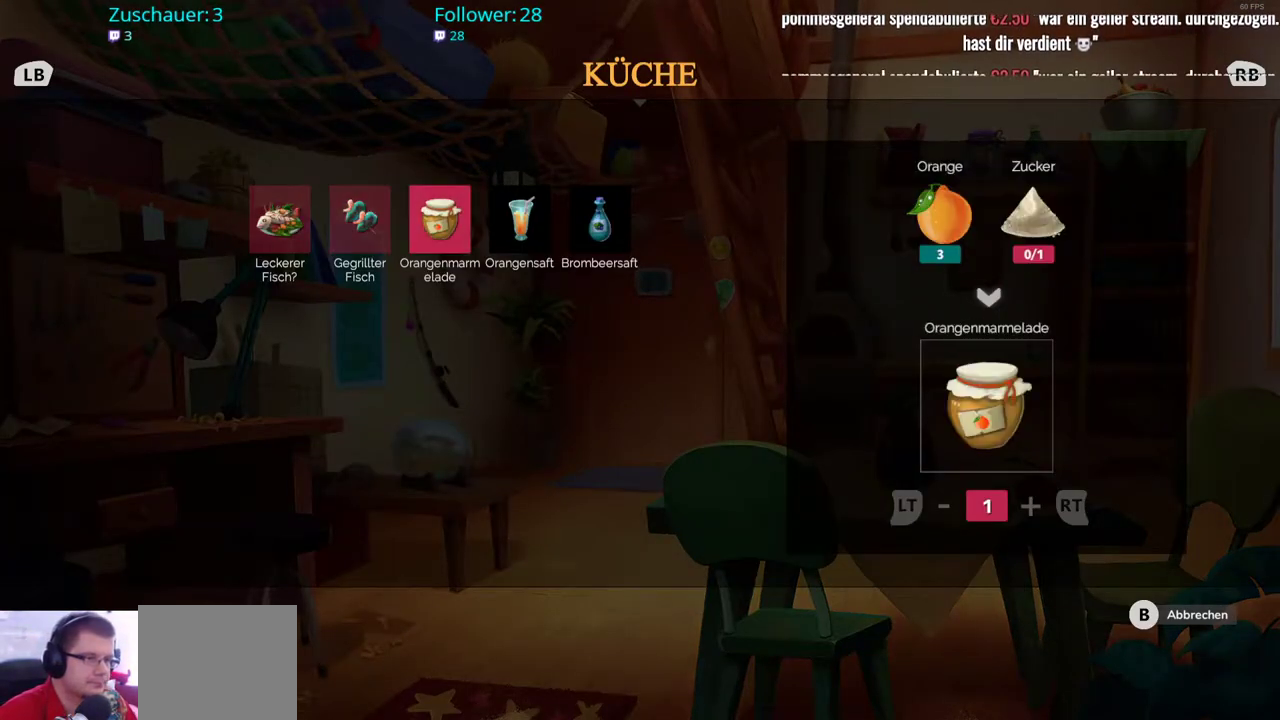
{"buttons": [], "left_stick": "center", "right_stick": "center", "events": [[17, "left_stick", "center"], [150, "left_stick", "right"], [317, "left_stick", "center"]]}
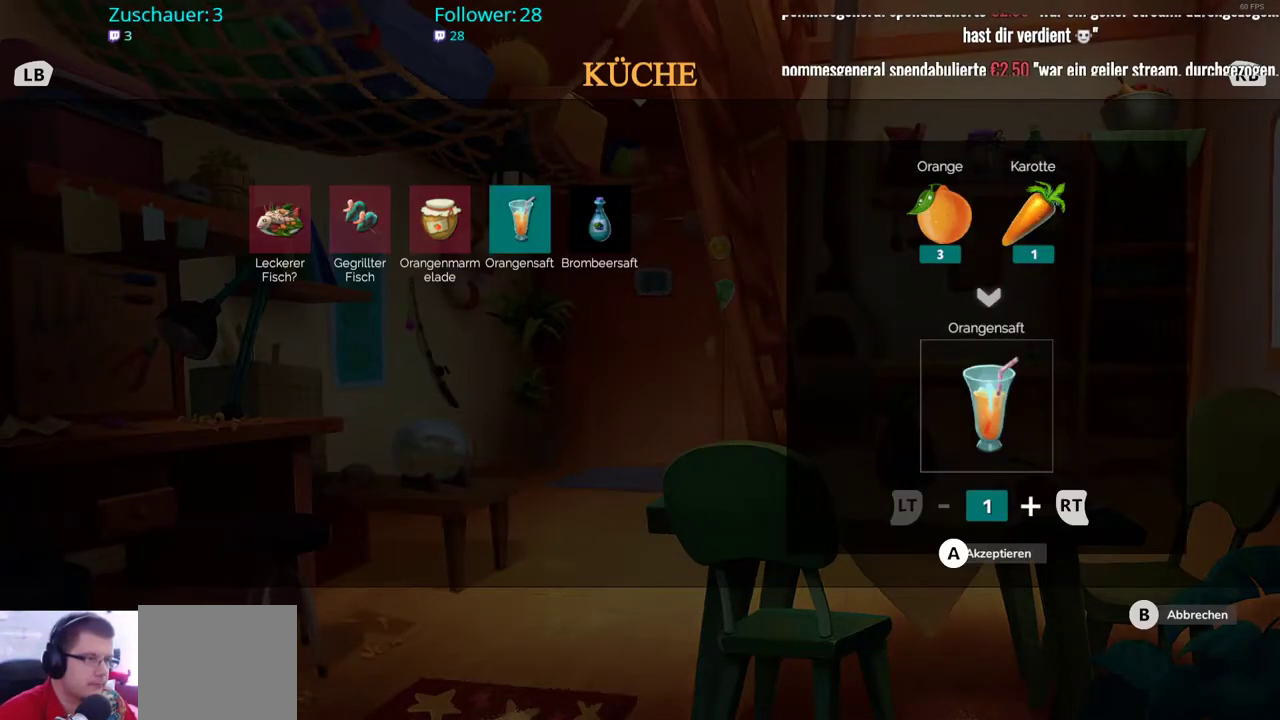
{"buttons": [], "left_stick": "center", "right_stick": "center", "events": [[233, "A", "down"], [317, "A", "up"]]}
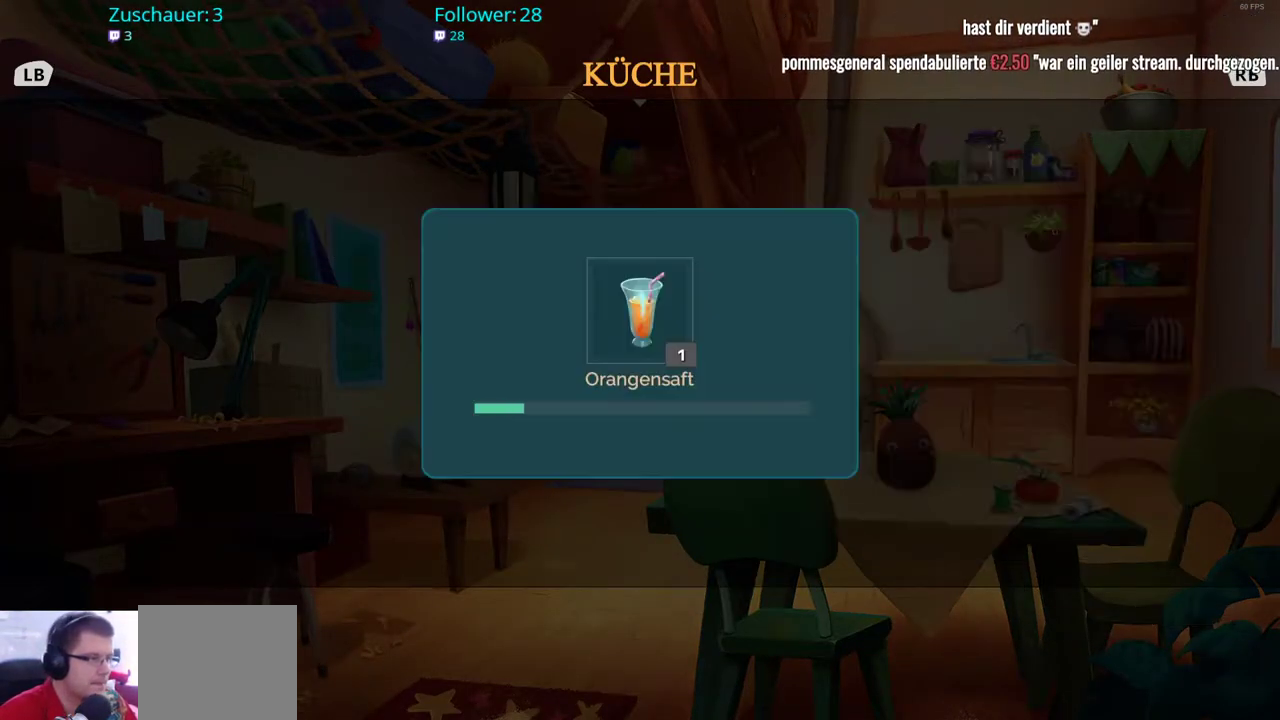
{"buttons": [], "left_stick": "center", "right_stick": "center", "events": []}
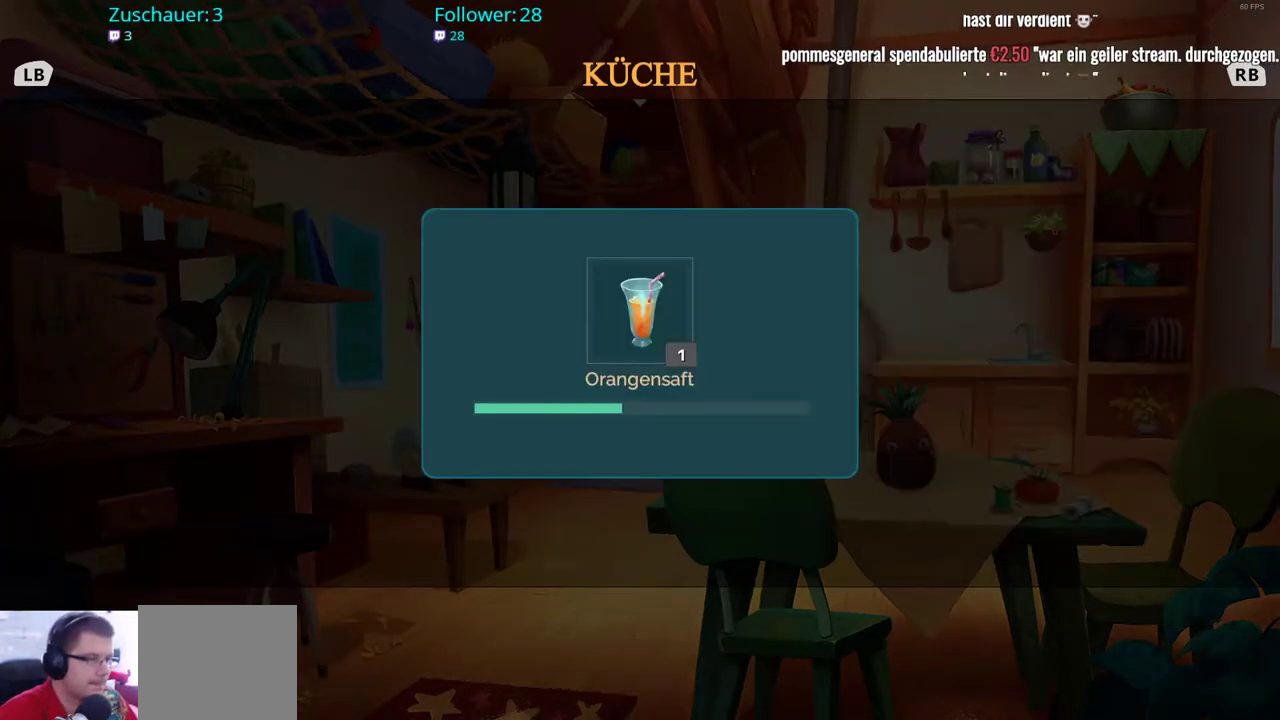
{"buttons": [], "left_stick": "center", "right_stick": "center", "events": []}
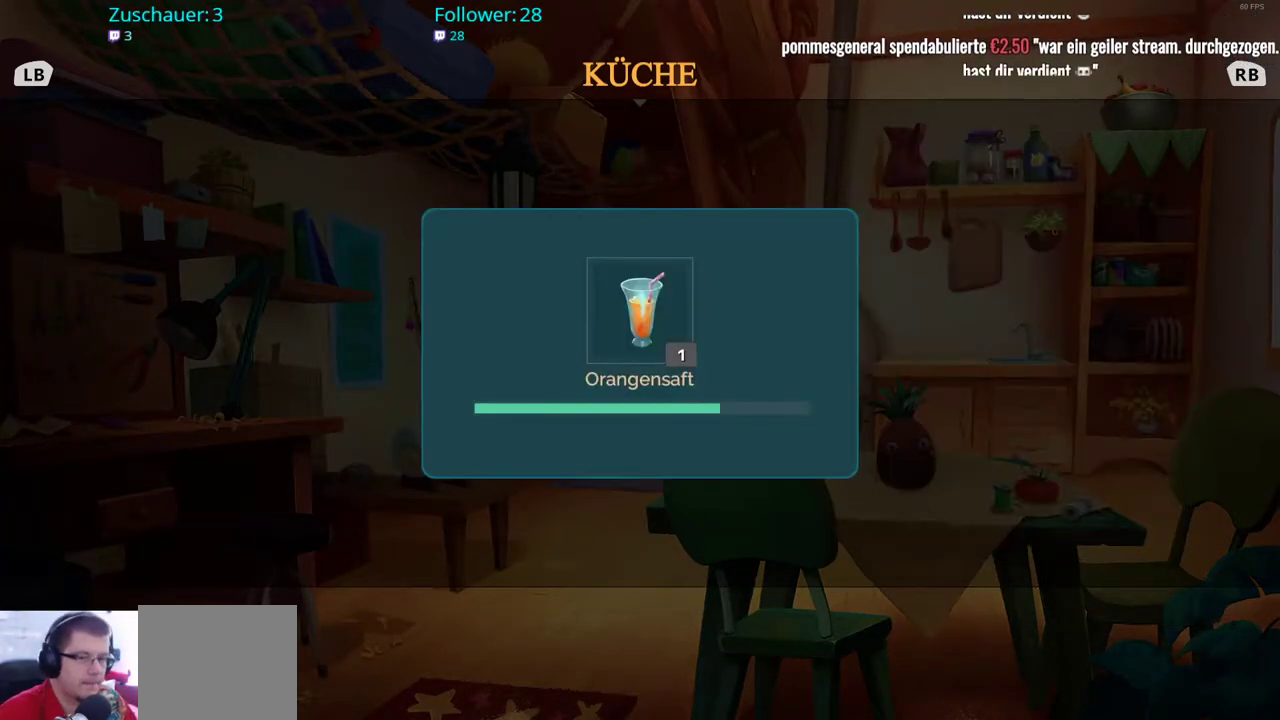
{"buttons": [], "left_stick": "center", "right_stick": "center", "events": []}